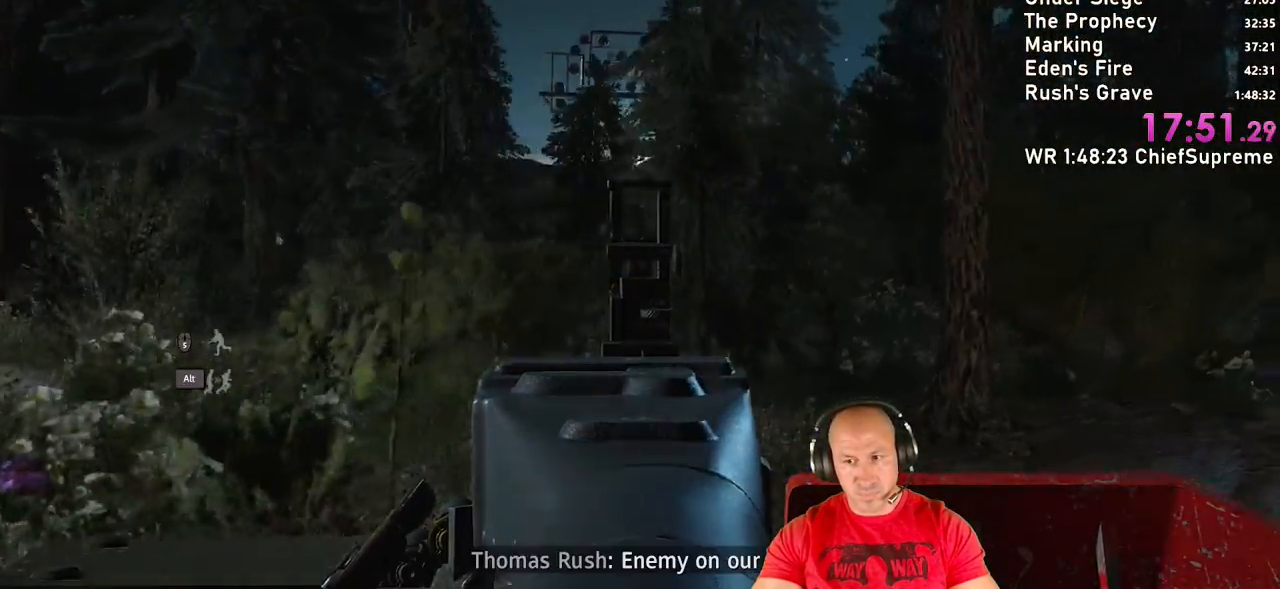
Gameplay with keyboard and mouse; each line is a JSON object with the keys and mouse buttons held at the frame after it. "events" lists presses ("down") and releases ("up") of "1", "2", "3", "4", "5", "a", "alt", "b", "c", "ctrl", "d", "e", "escape", "f", "g", "h", "q", "r", "s", "shift", "space", "t", "tab", "v", "w", "x", "y", "z", "mouse_left", "mouse_right", "mouse_wheel_up" and "mouse_wheel_down" between this image and that frame as [ms after this image, input, new state], when the widget could be followed in between. "mouse_left", "mouse_right", "mouse_wheel_up", "mouse_wheel_down" = the "left", "right", "wheel_up", "wheel_down" buttons of the "mouse" list. No other keys are recorded. Not read: mouse_move.
{"keys": [], "mouse": ["right"], "events": []}
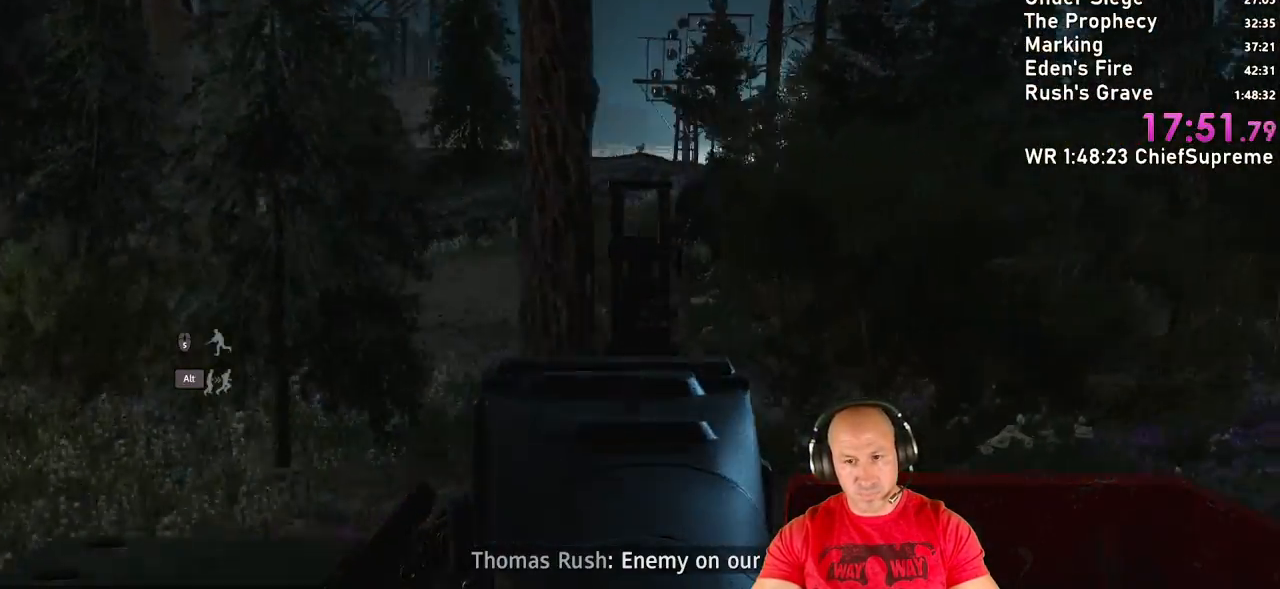
{"keys": [], "mouse": ["right"], "events": []}
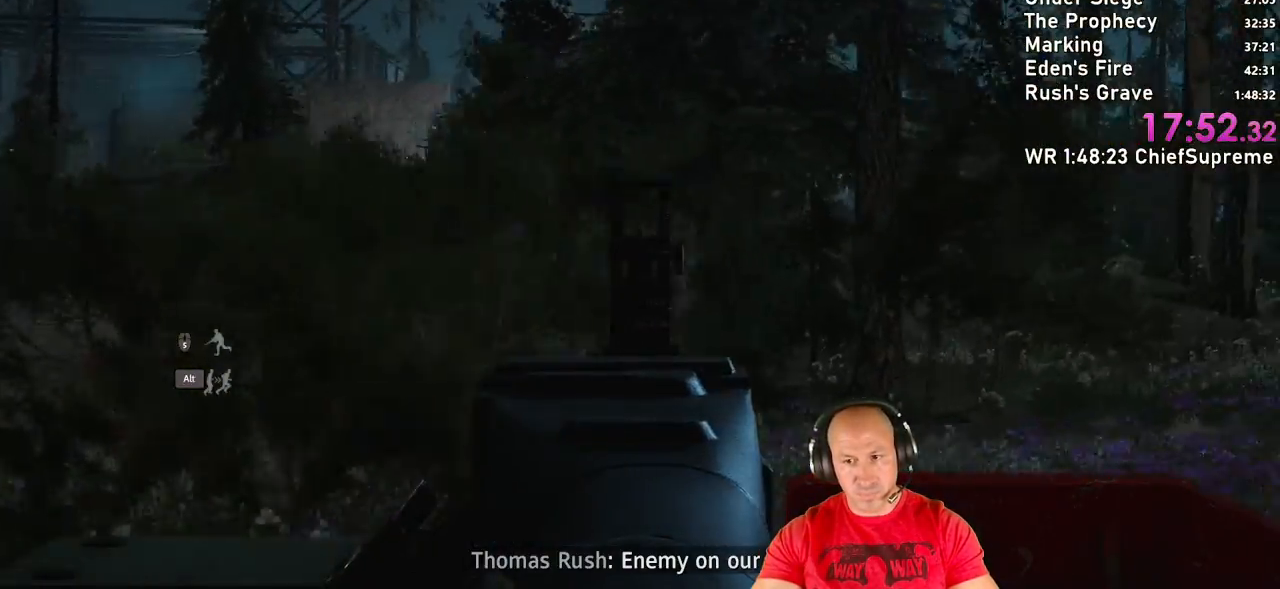
{"keys": [], "mouse": ["right"], "events": []}
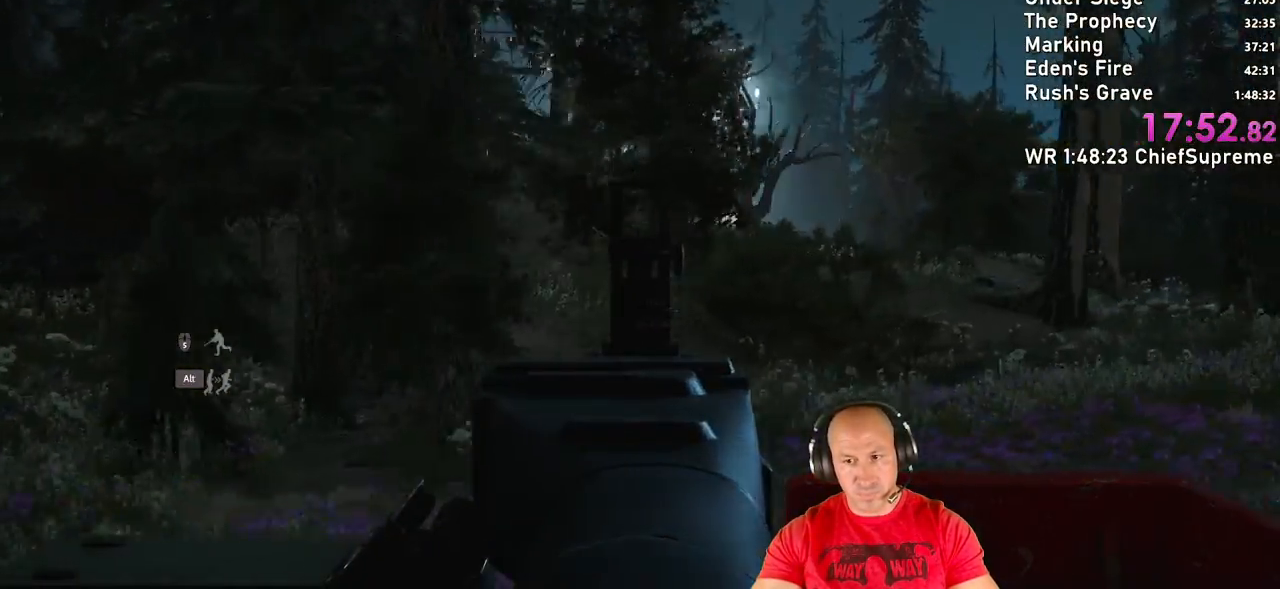
{"keys": [], "mouse": ["right"], "events": []}
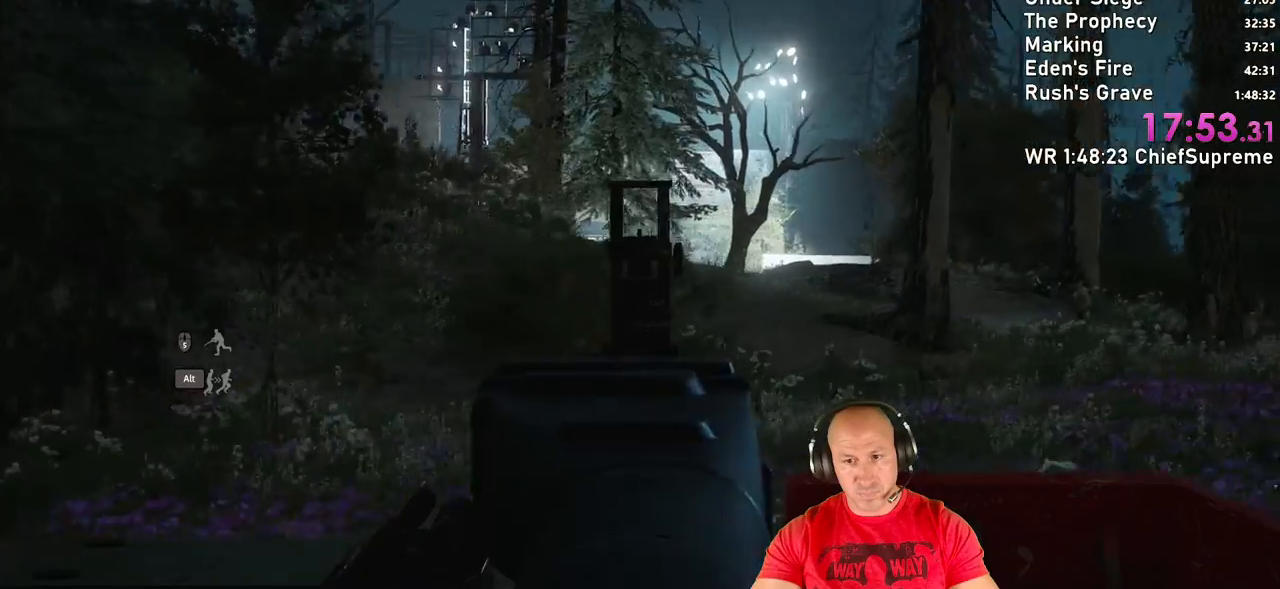
{"keys": [], "mouse": ["right"], "events": []}
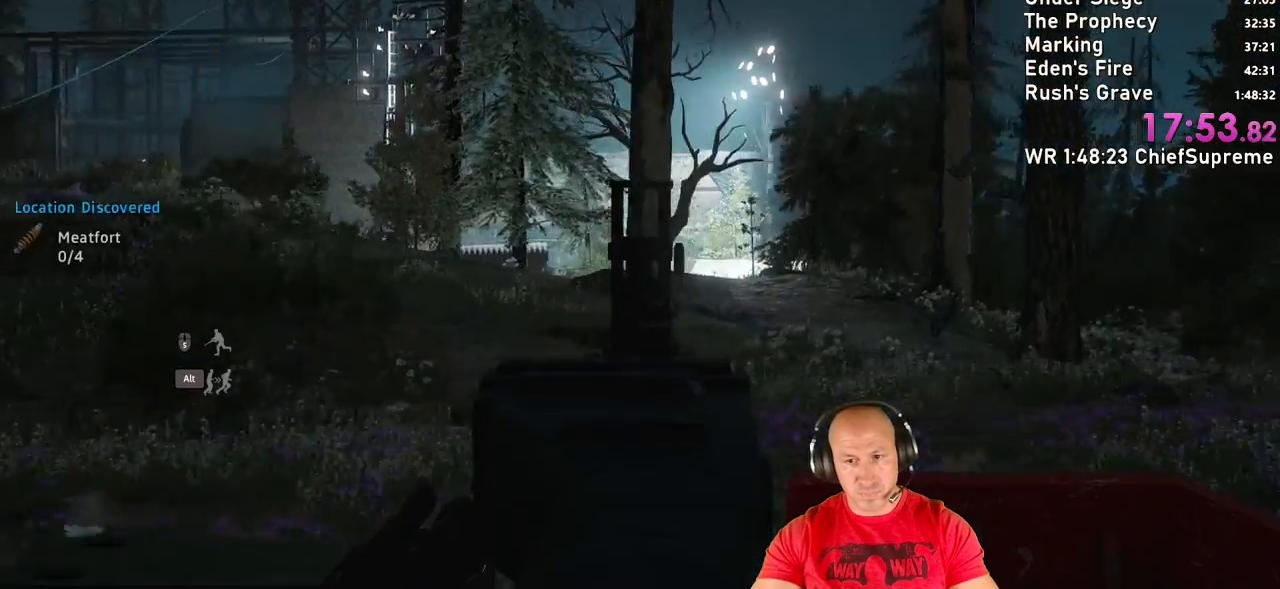
{"keys": [], "mouse": [], "events": [[433, "mouse_right", "up"]]}
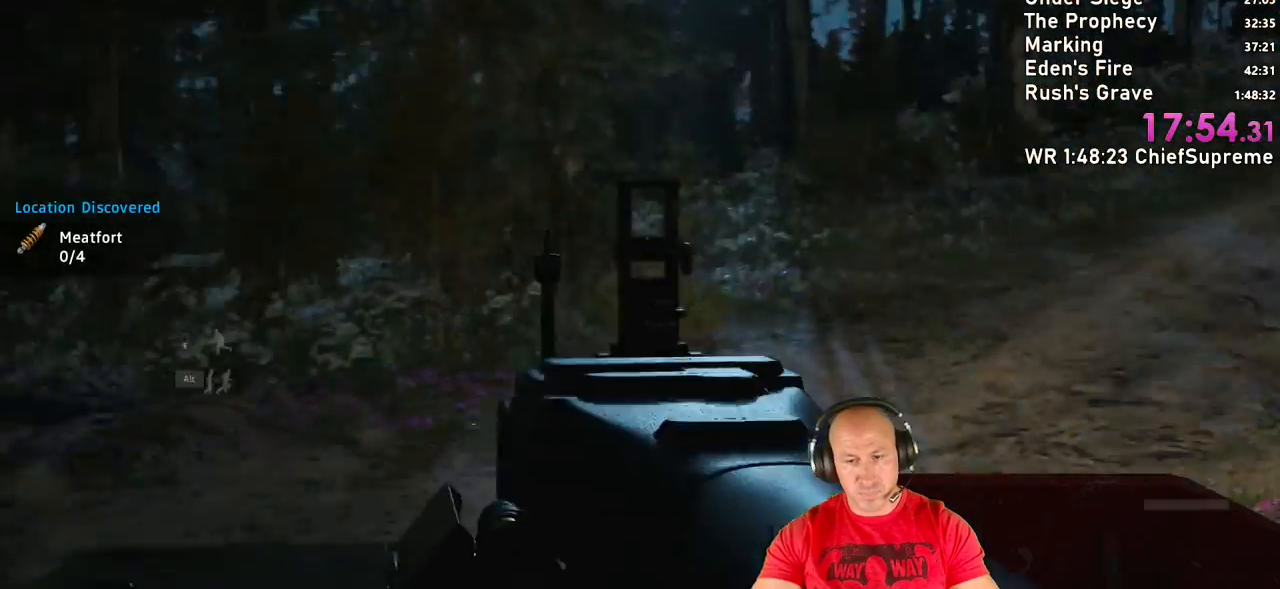
{"keys": [], "mouse": [], "events": []}
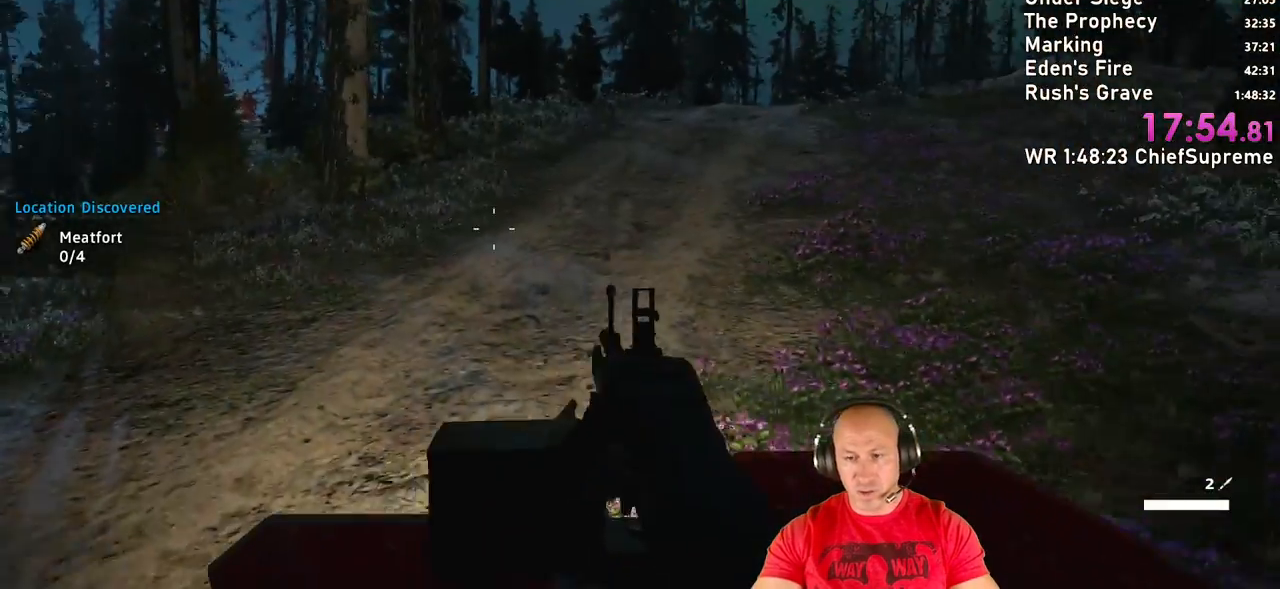
{"keys": [], "mouse": [], "events": []}
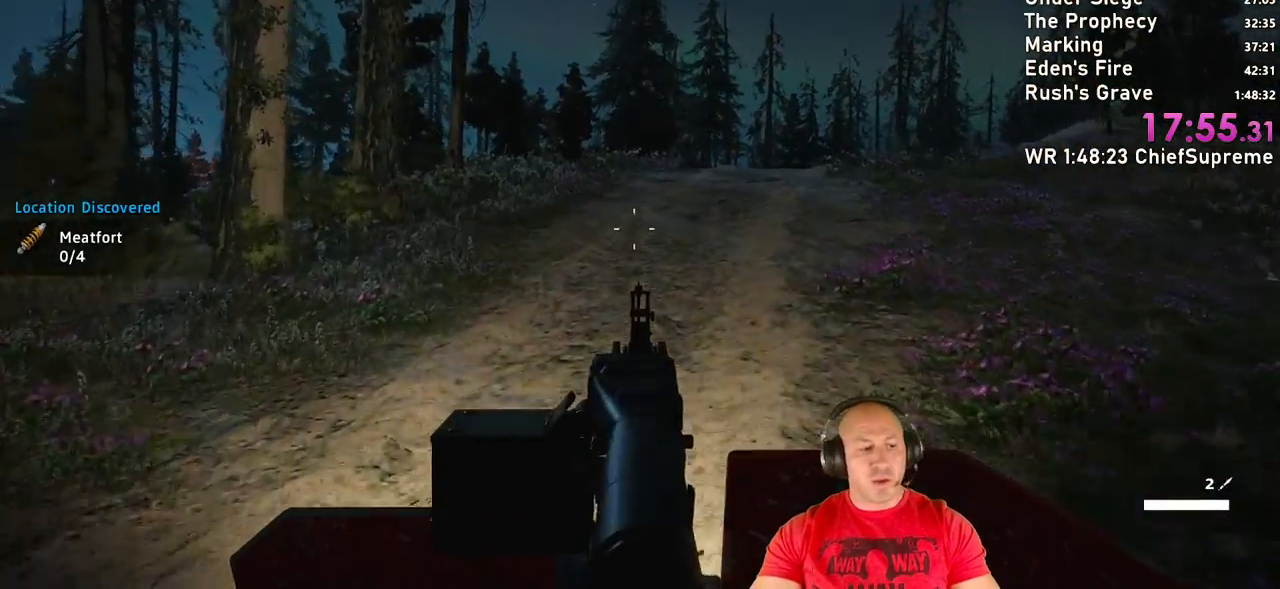
{"keys": [], "mouse": [], "events": []}
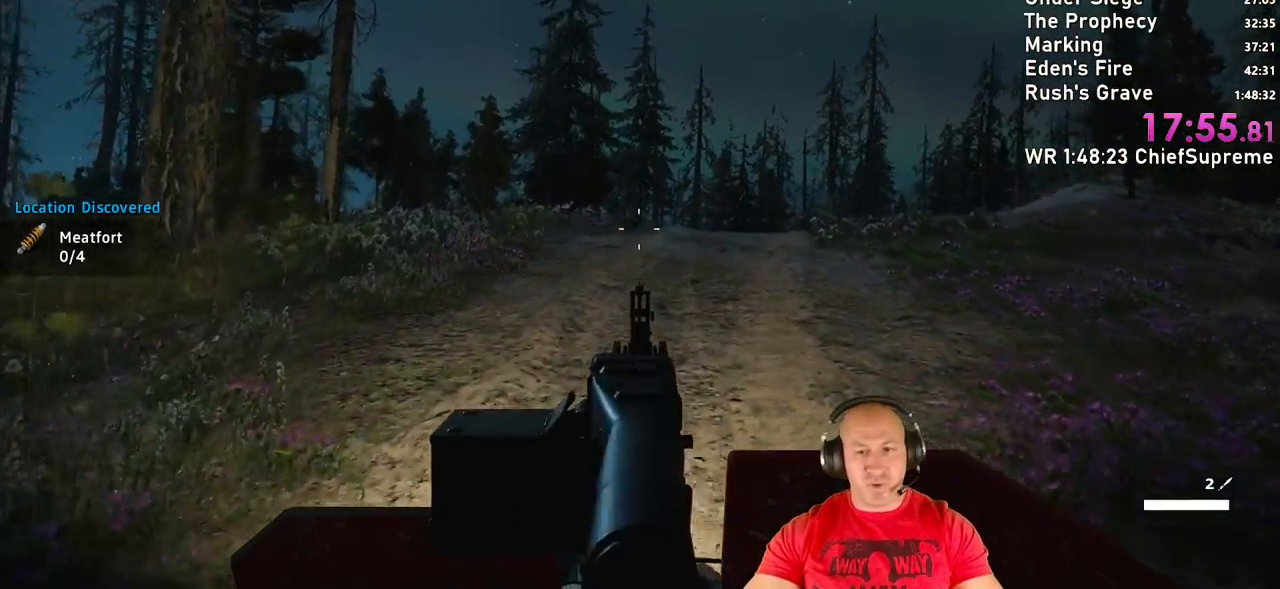
{"keys": [], "mouse": [], "events": []}
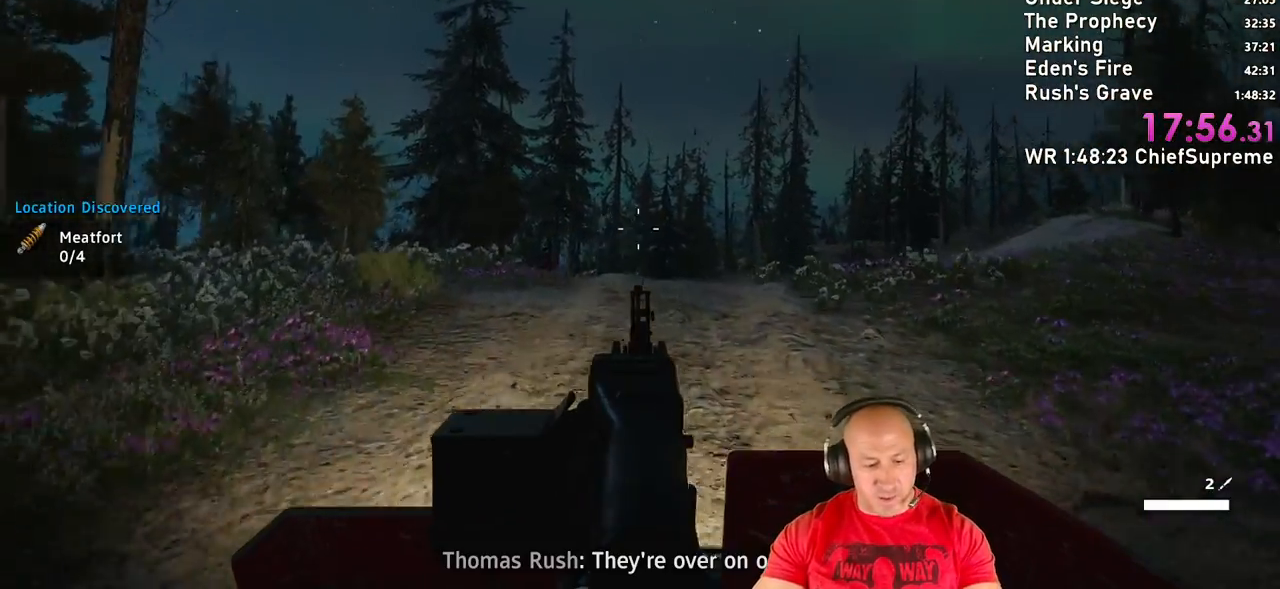
{"keys": [], "mouse": [], "events": []}
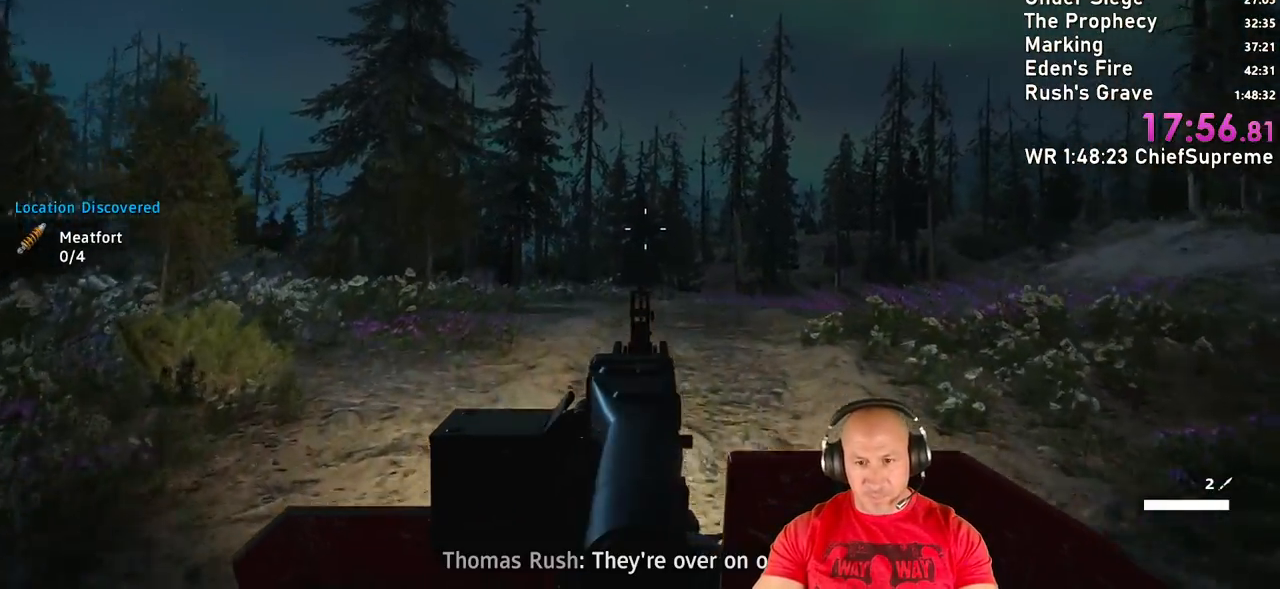
{"keys": [], "mouse": [], "events": []}
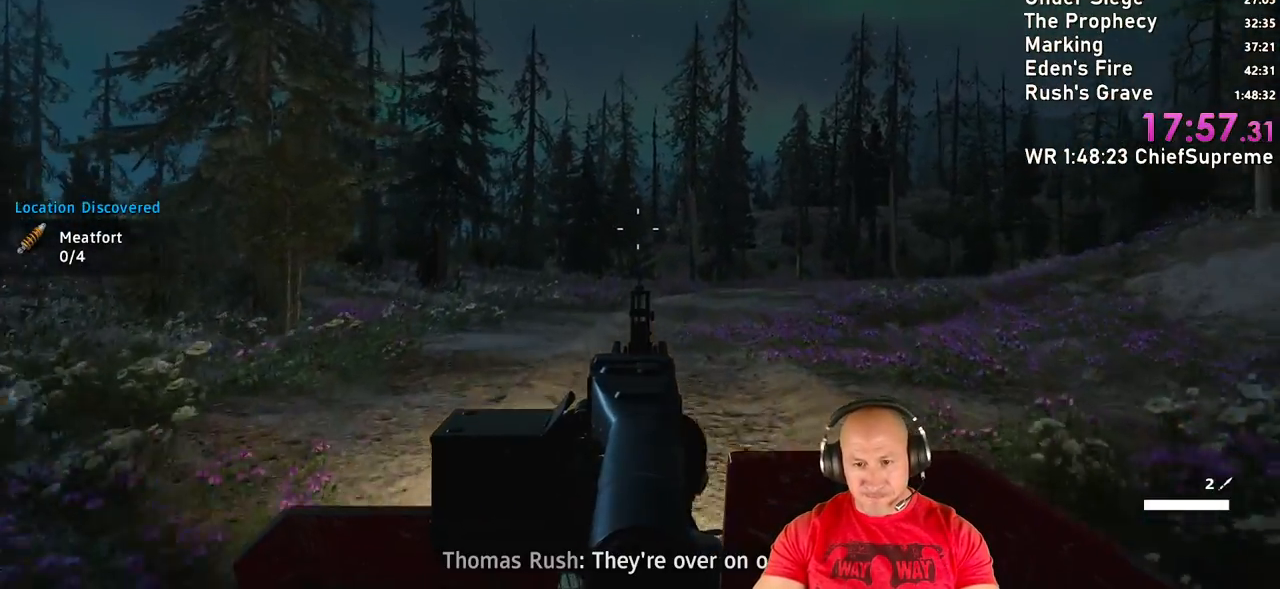
{"keys": [], "mouse": [], "events": []}
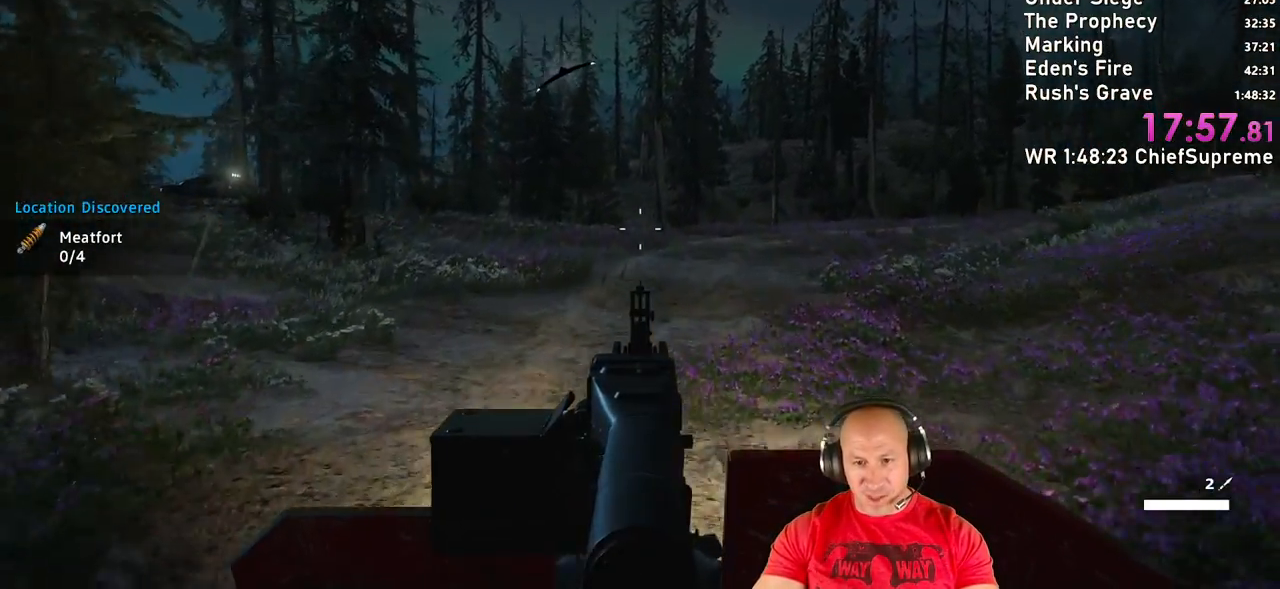
{"keys": [], "mouse": ["right"], "events": [[417, "mouse_right", "down"]]}
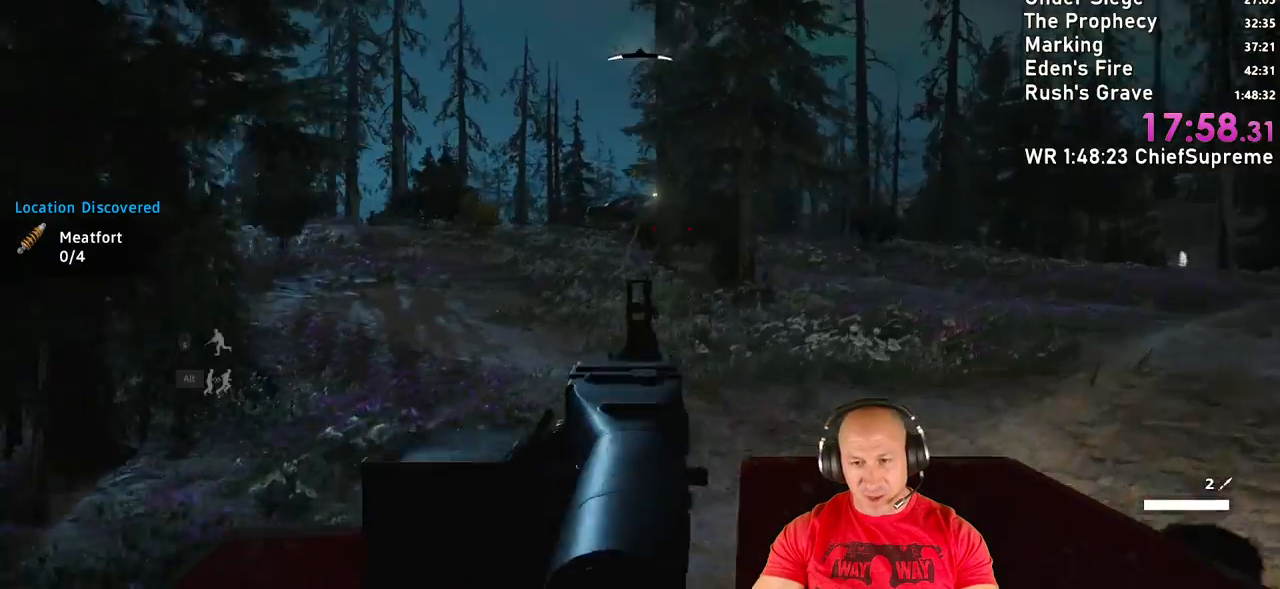
{"keys": [], "mouse": ["right"], "events": []}
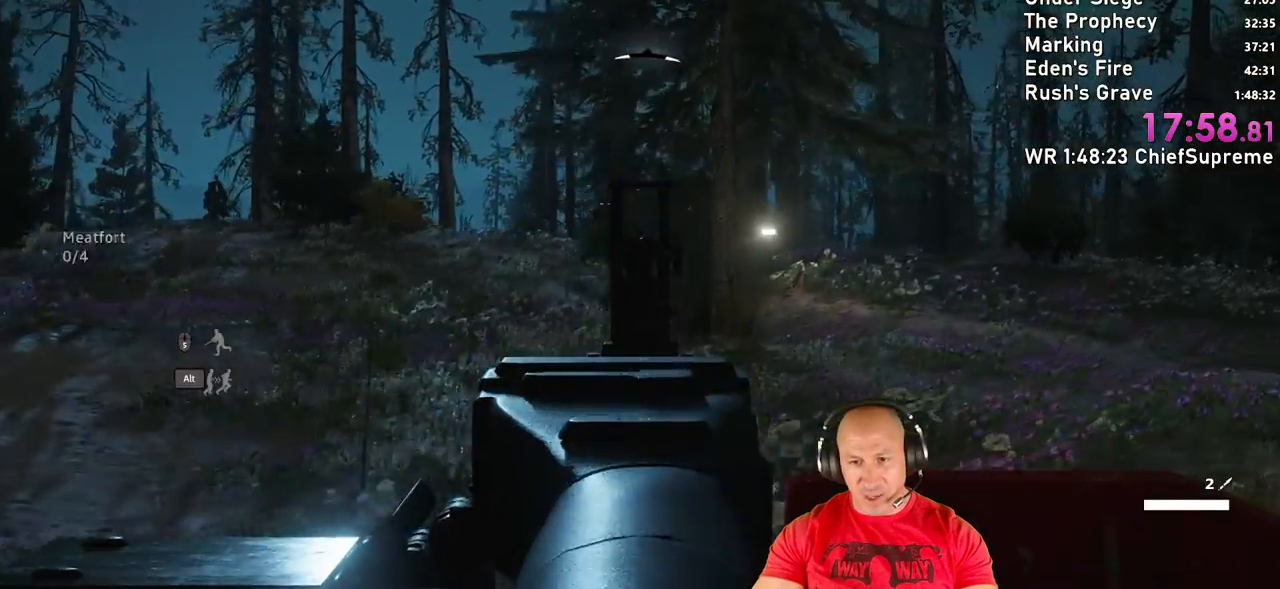
{"keys": [], "mouse": ["left", "right"], "events": [[67, "mouse_left", "down"]]}
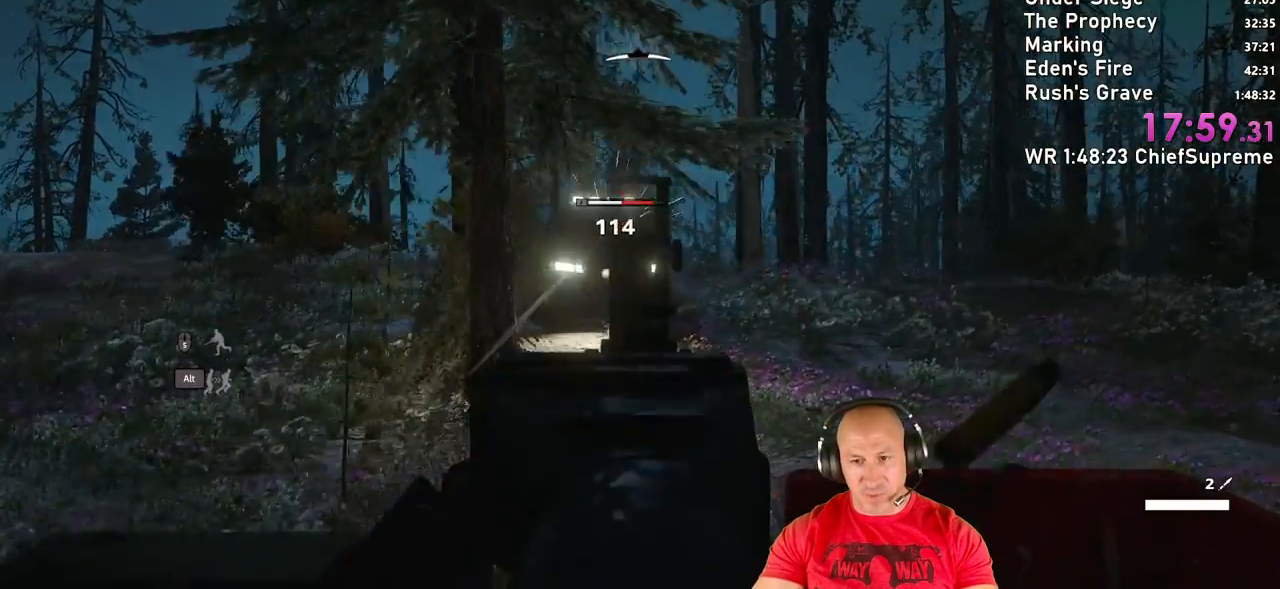
{"keys": [], "mouse": ["right"], "events": [[467, "mouse_left", "up"]]}
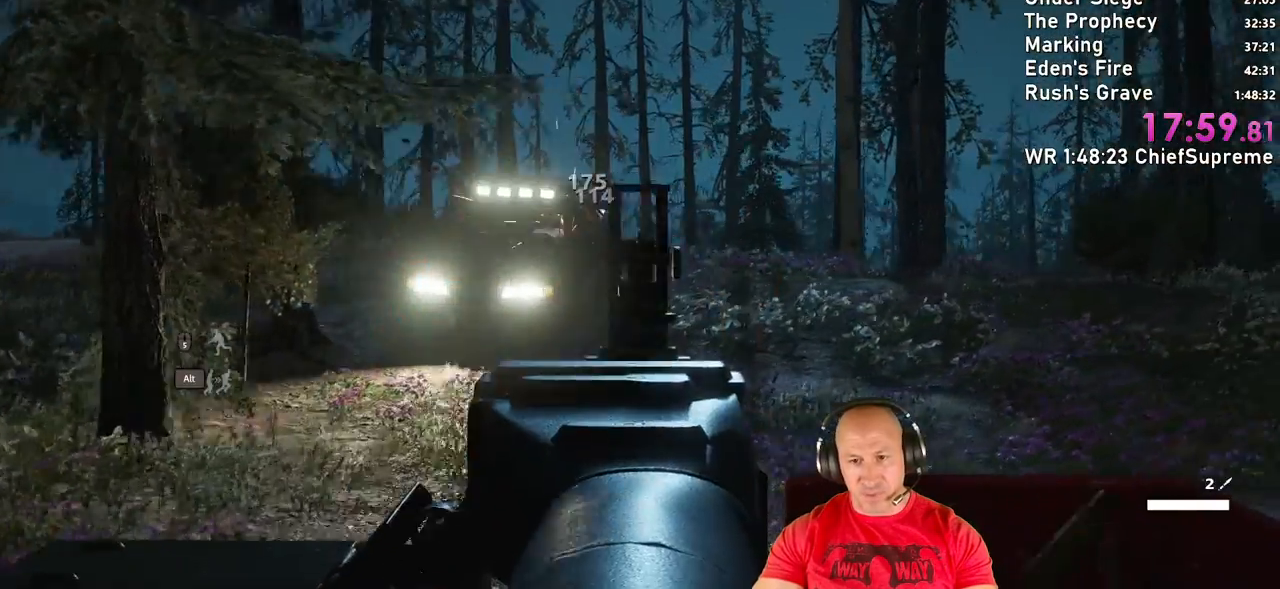
{"keys": [], "mouse": [], "events": [[100, "mouse_right", "up"]]}
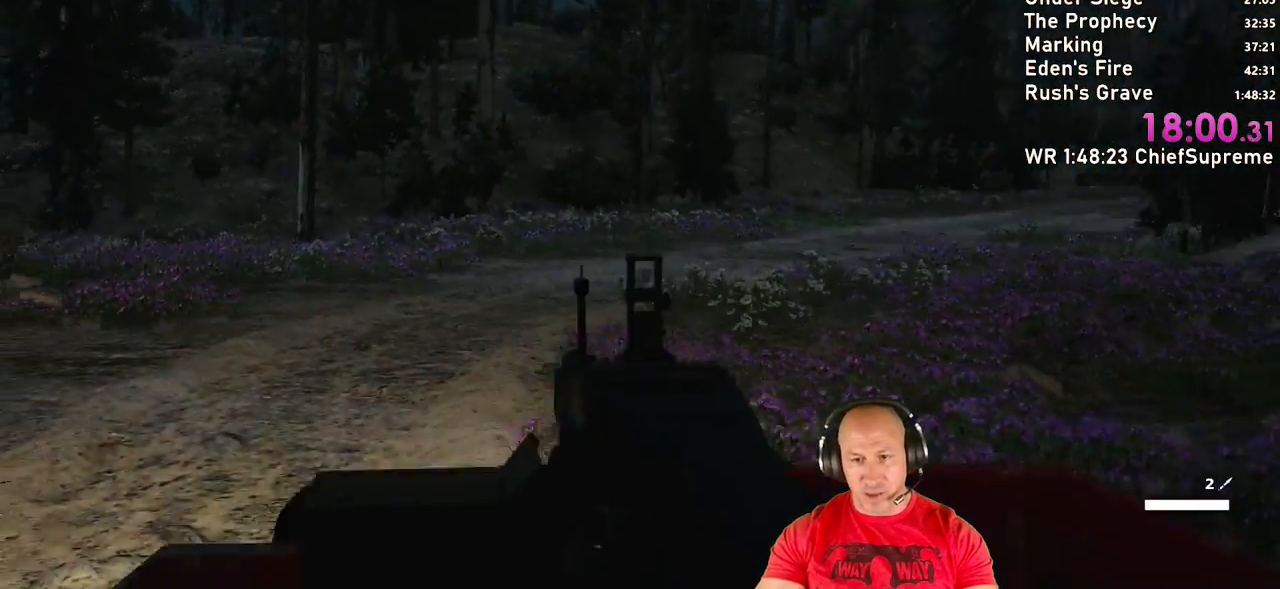
{"keys": [], "mouse": [], "events": []}
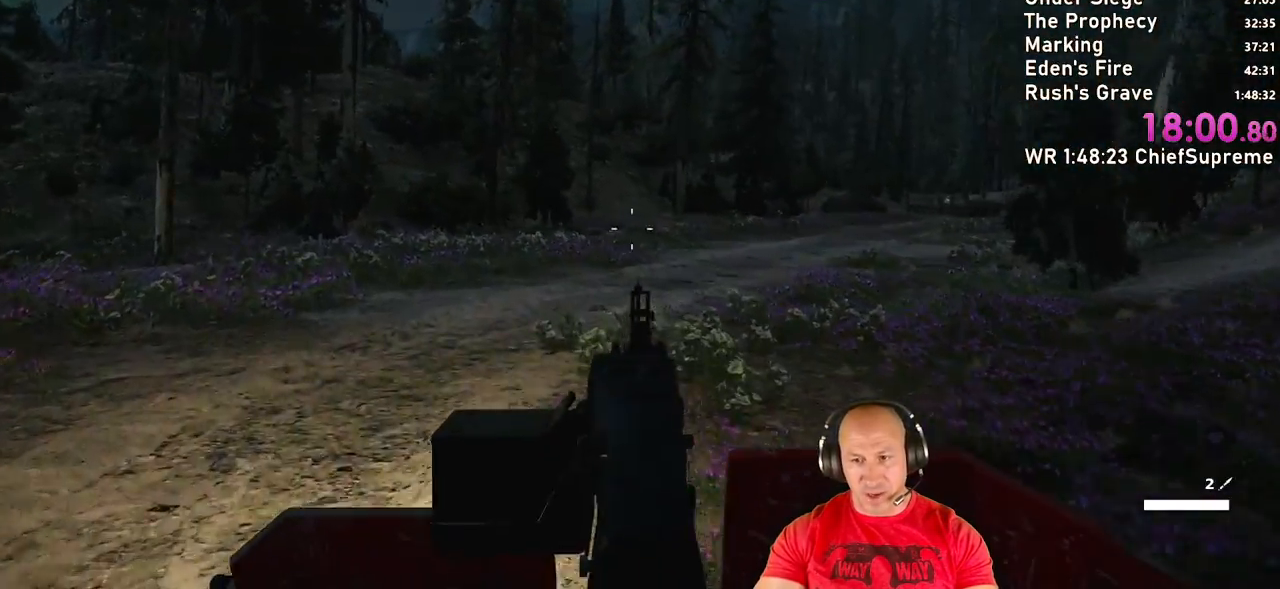
{"keys": [], "mouse": [], "events": []}
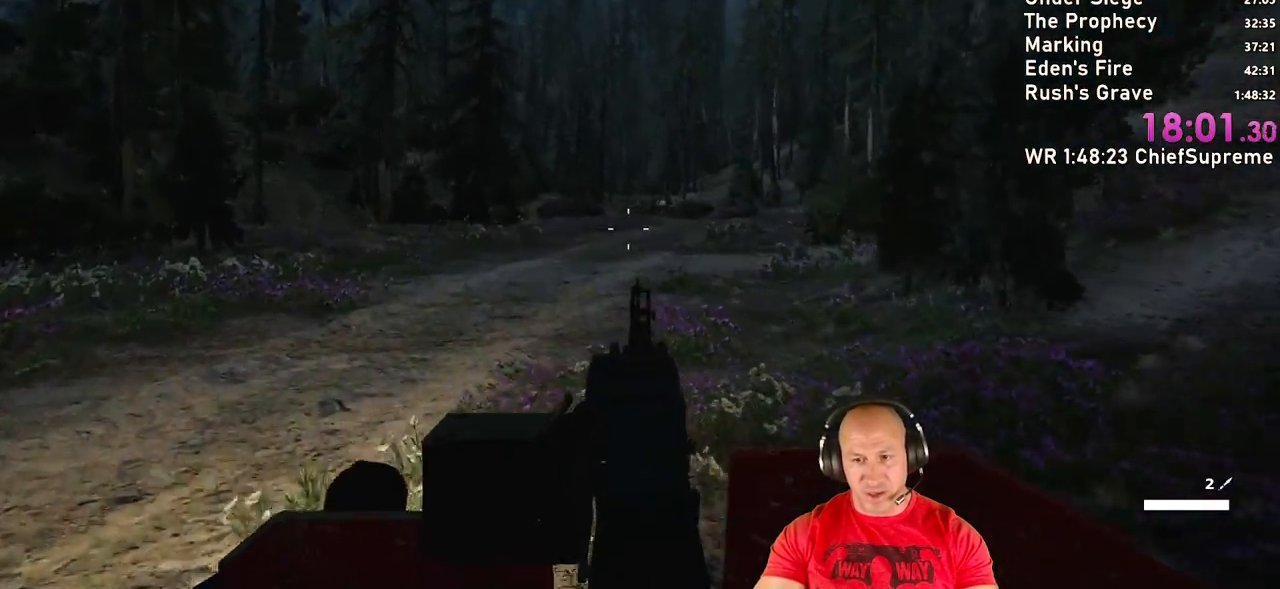
{"keys": [], "mouse": ["right"], "events": [[17, "mouse_right", "down"]]}
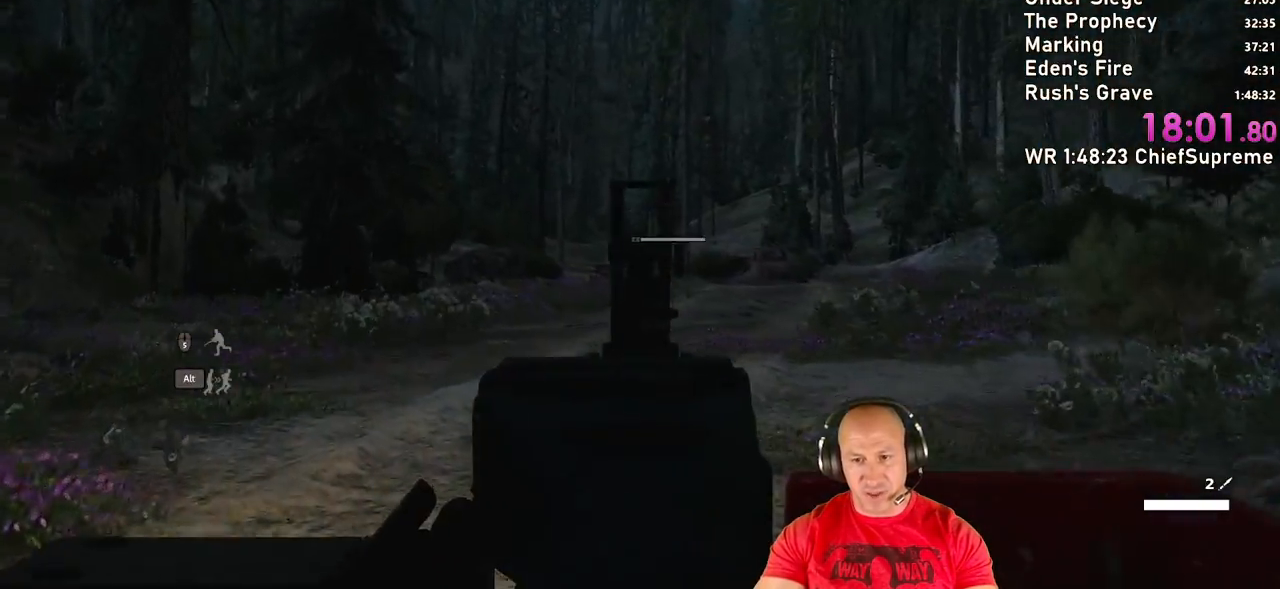
{"keys": [], "mouse": ["left", "right"], "events": [[450, "mouse_left", "down"]]}
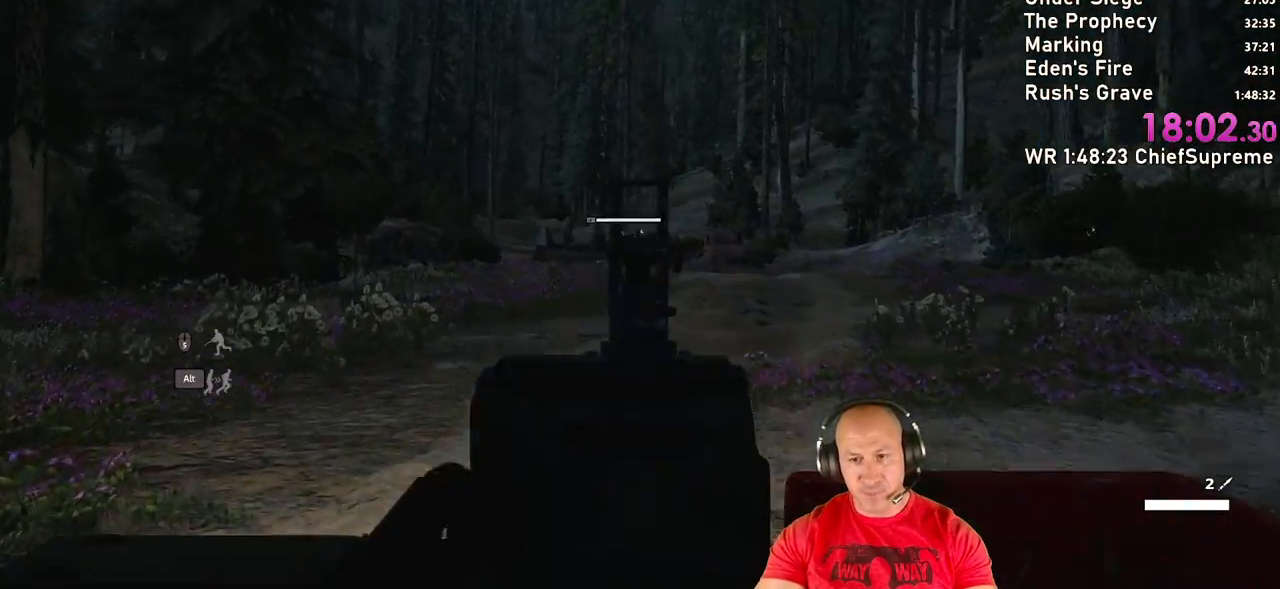
{"keys": [], "mouse": ["left", "right"], "events": []}